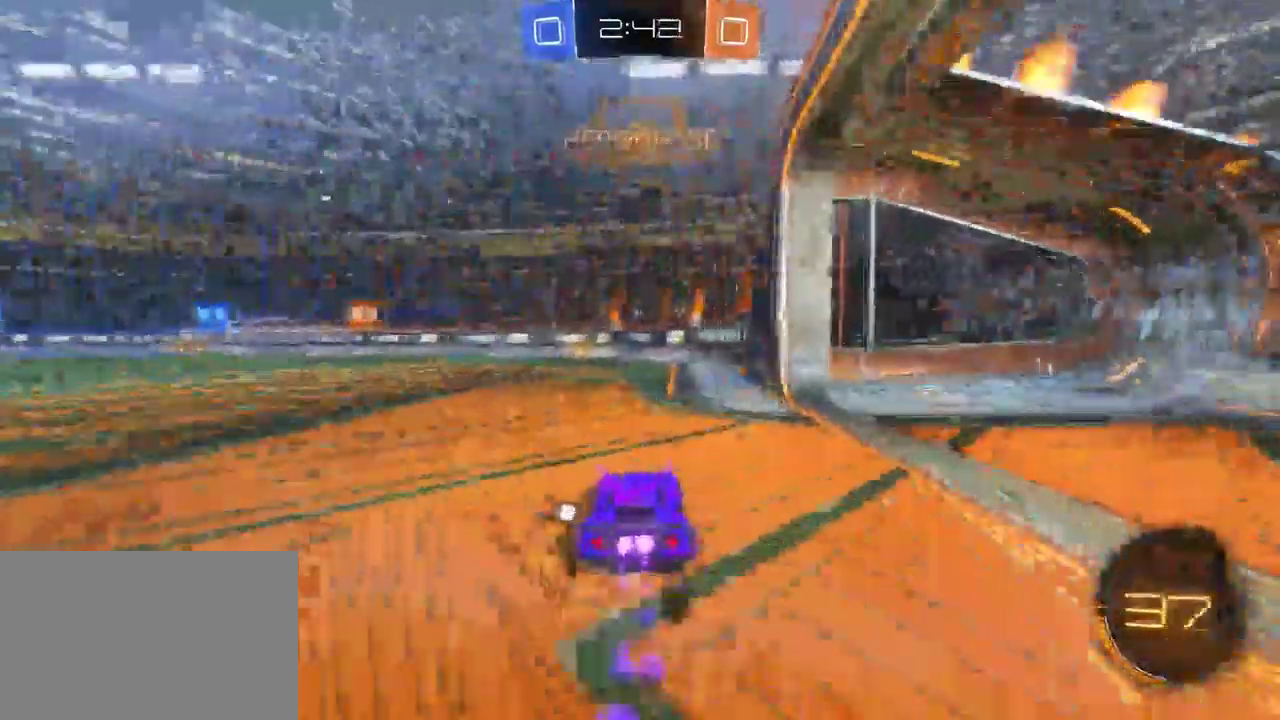
Gameplay with a controller (PlayStation layout); each line is a JSON object with the inputs held at the frame after it. "events" lists button and stick changes between this image and that frame as [ms after this image, input, new state], when the widget could be followed in between. This document gives stick clicks only as held states, not as events.
{"buttons": ["TRIANGLE", "R2"], "left_stick": "center", "right_stick": "center", "events": [[17, "CROSS", "down"], [67, "CROSS", "up"], [133, "CROSS", "down"], [183, "left_stick", "center"], [217, "CROSS", "up"], [433, "TRIANGLE", "down"]]}
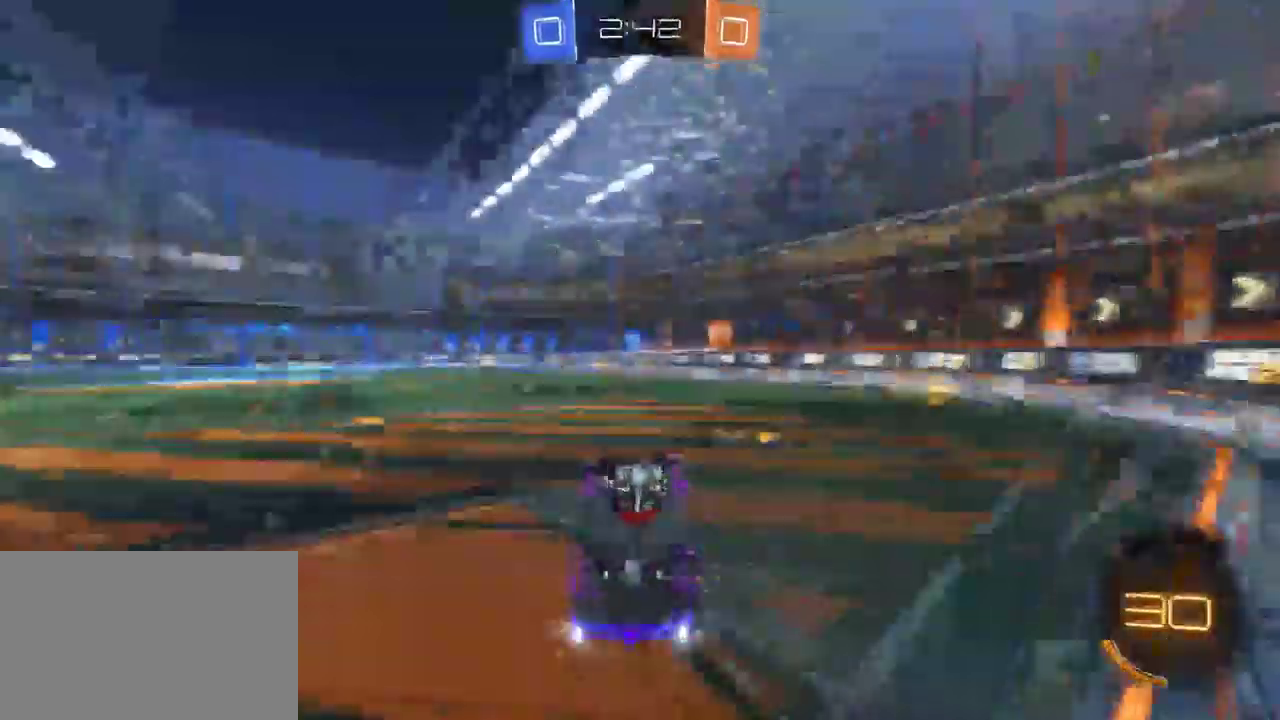
{"buttons": ["R2"], "left_stick": "center", "right_stick": "center", "events": [[17, "TRIANGLE", "up"]]}
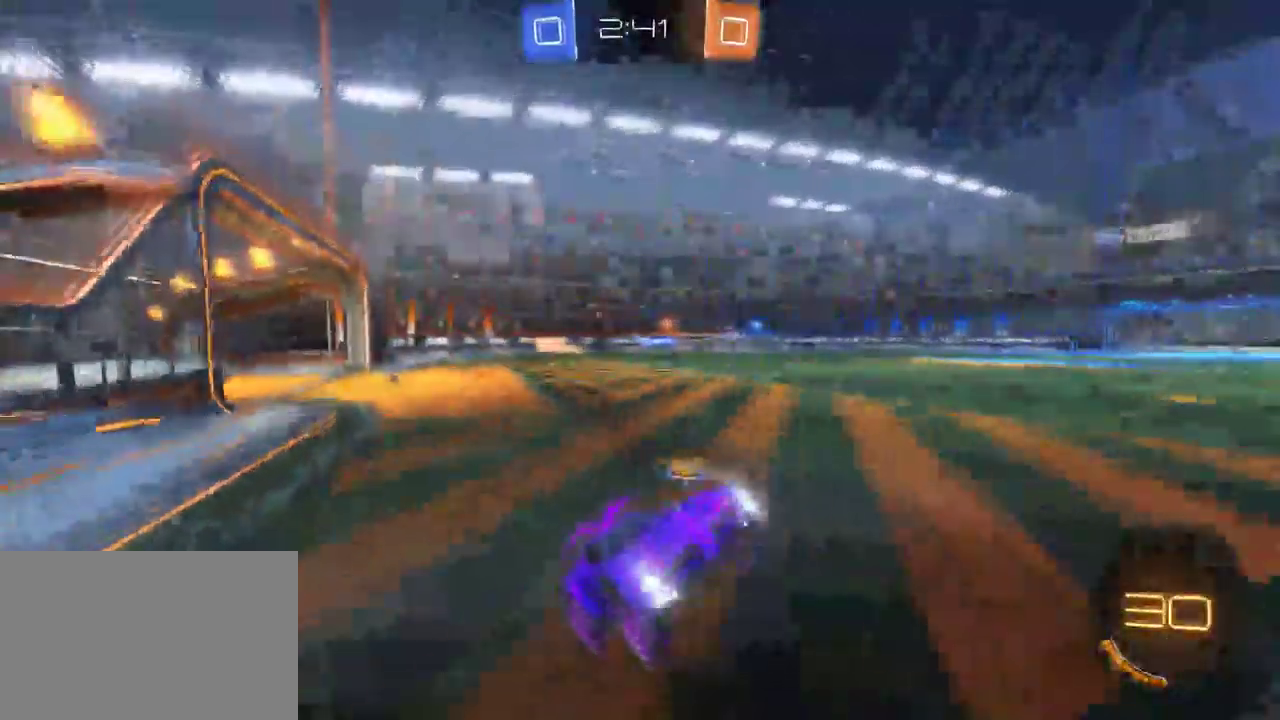
{"buttons": ["R2"], "left_stick": "left", "right_stick": "center", "events": [[100, "left_stick", "left"], [217, "SQUARE", "down"], [350, "SQUARE", "up"]]}
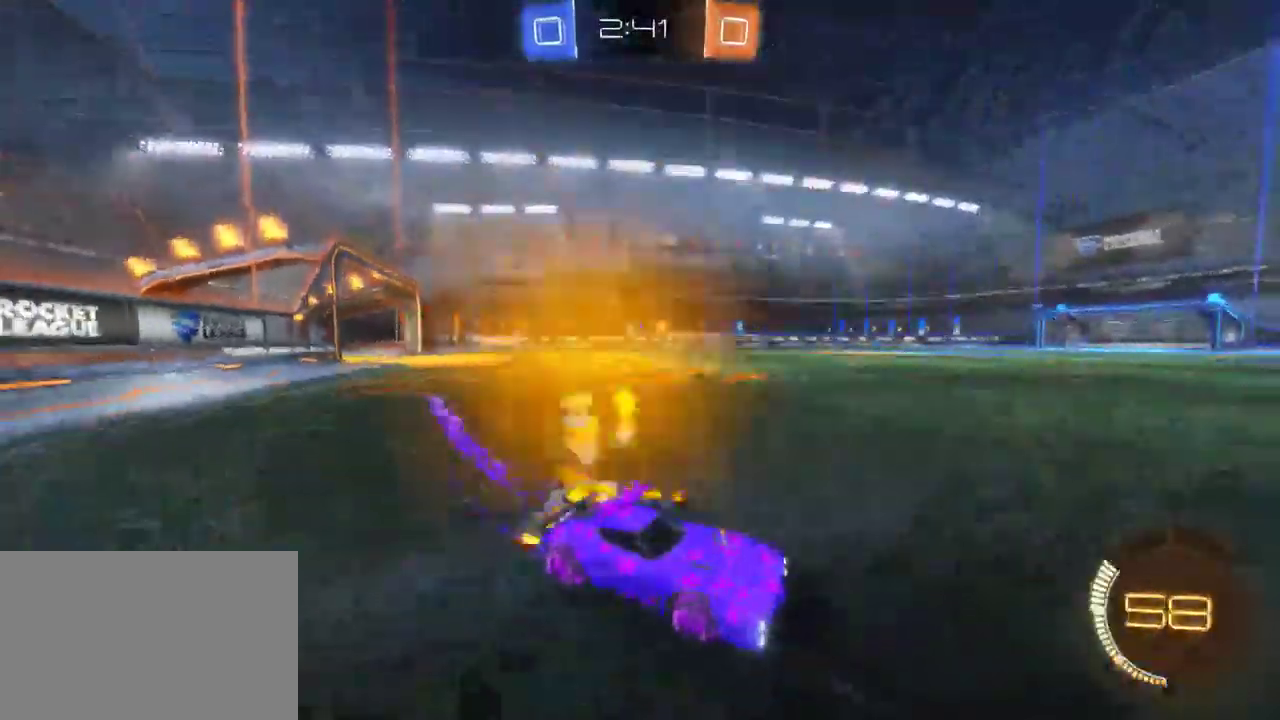
{"buttons": ["R2"], "left_stick": "center", "right_stick": "center", "events": [[433, "left_stick", "center"]]}
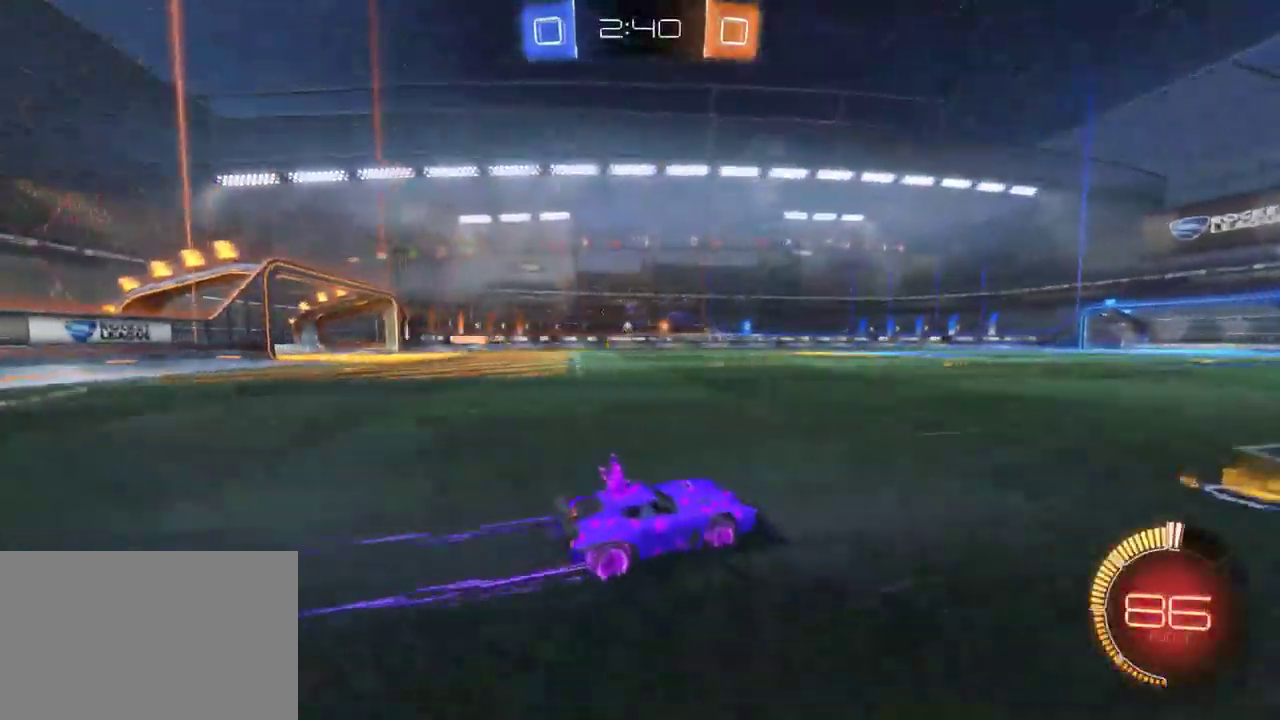
{"buttons": ["R2"], "left_stick": "center", "right_stick": "center", "events": [[233, "left_stick", "left"], [450, "left_stick", "center"]]}
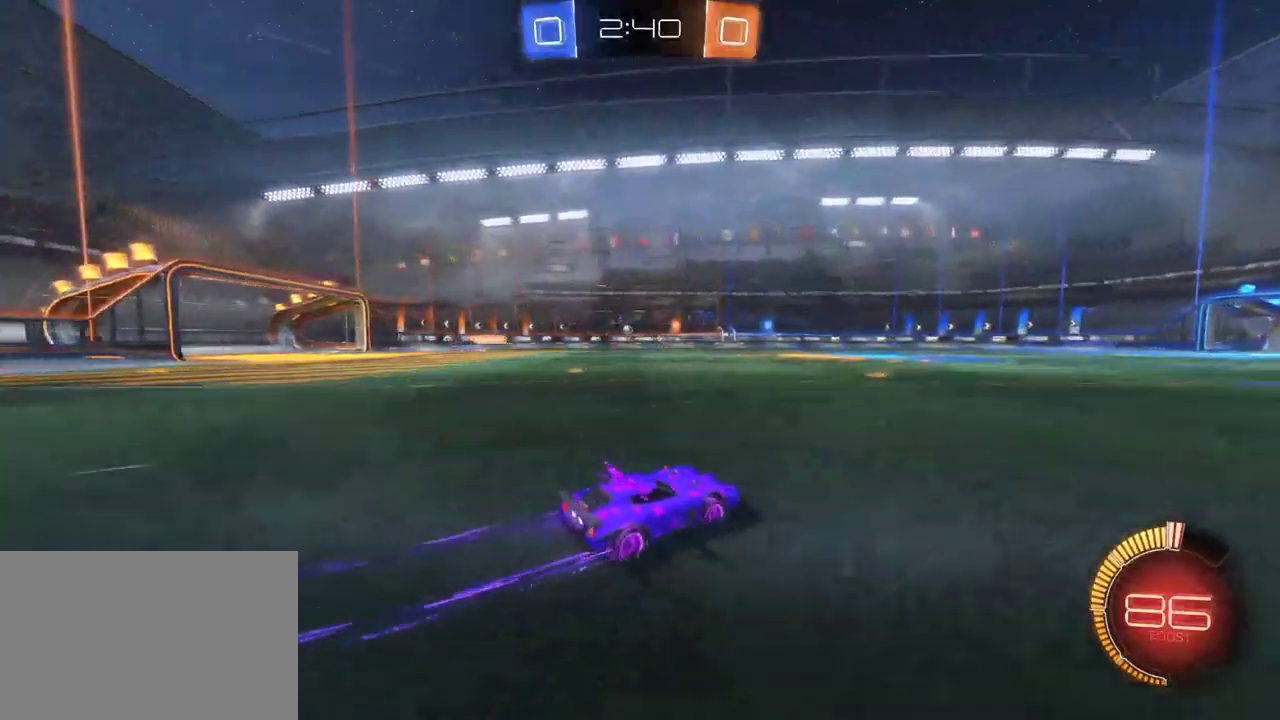
{"buttons": ["R2"], "left_stick": "center", "right_stick": "center", "events": [[183, "left_stick", "left"], [350, "left_stick", "center"]]}
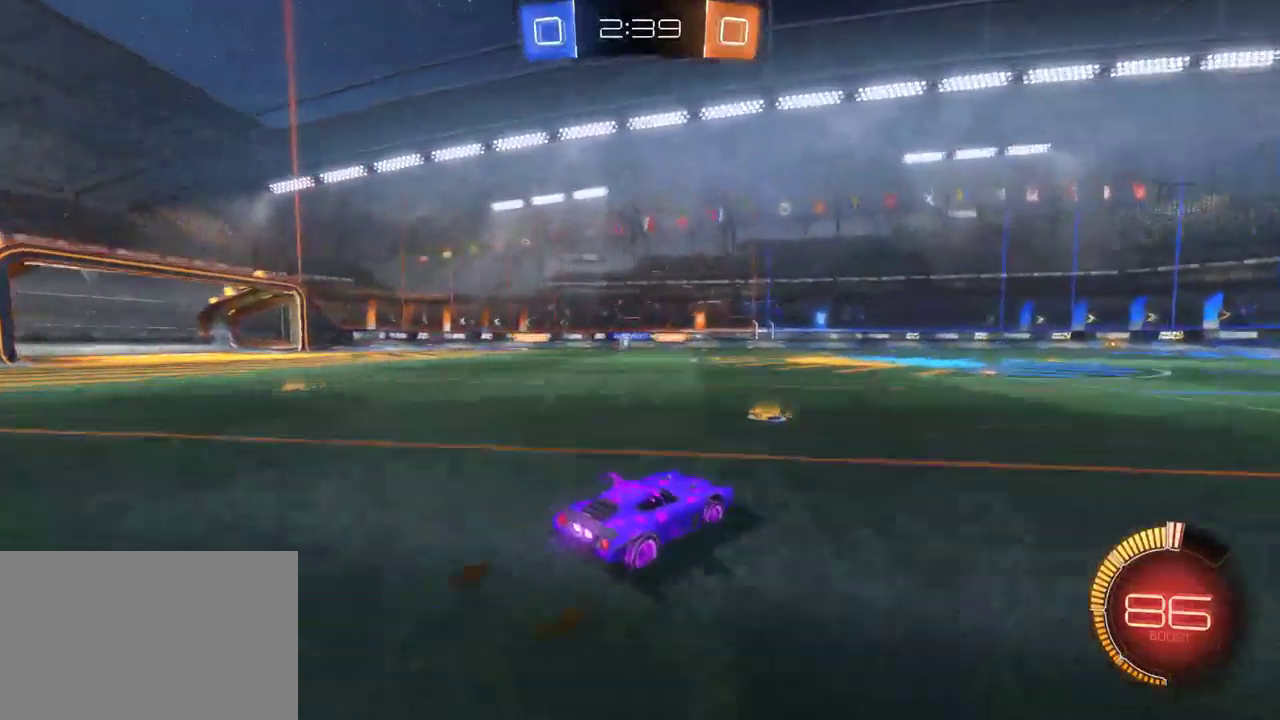
{"buttons": [], "left_stick": "center", "right_stick": "center", "events": [[33, "left_stick", "left"], [350, "left_stick", "center"], [367, "R2", "up"]]}
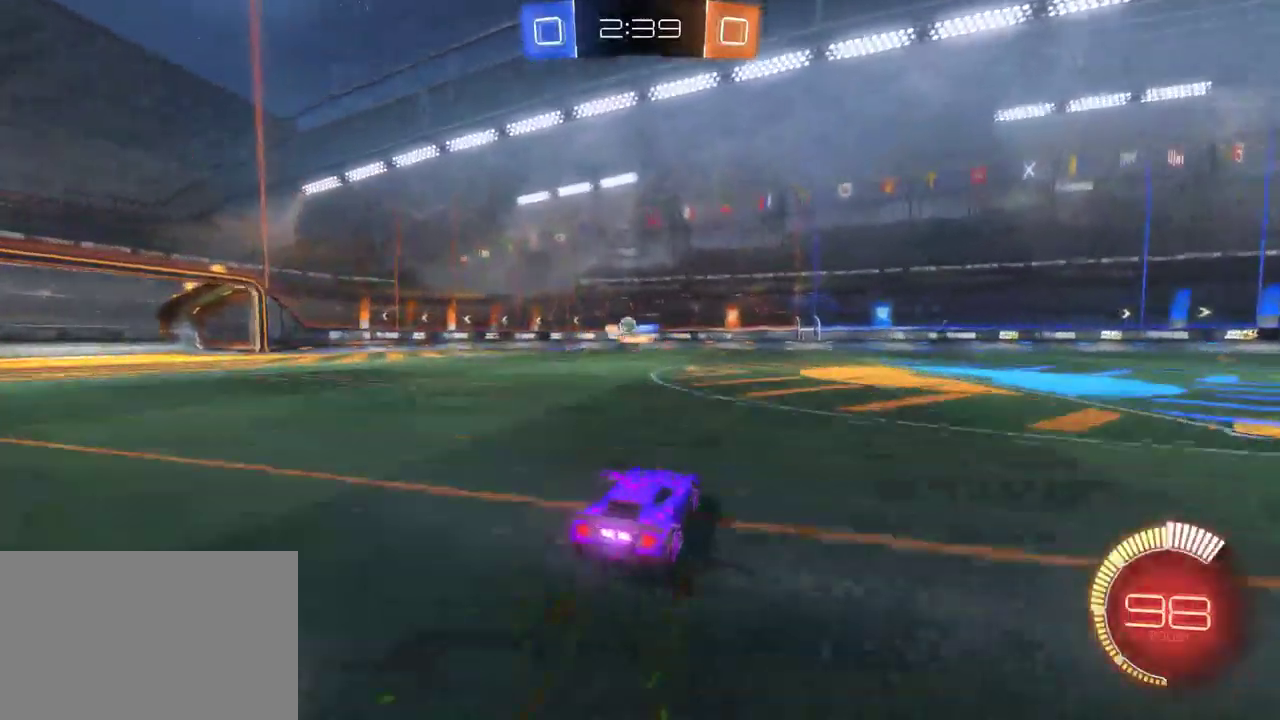
{"buttons": [], "left_stick": "left", "right_stick": "center", "events": [[50, "L2", "down"], [200, "left_stick", "left"], [217, "R2", "down"], [250, "L2", "up"], [350, "R2", "up"]]}
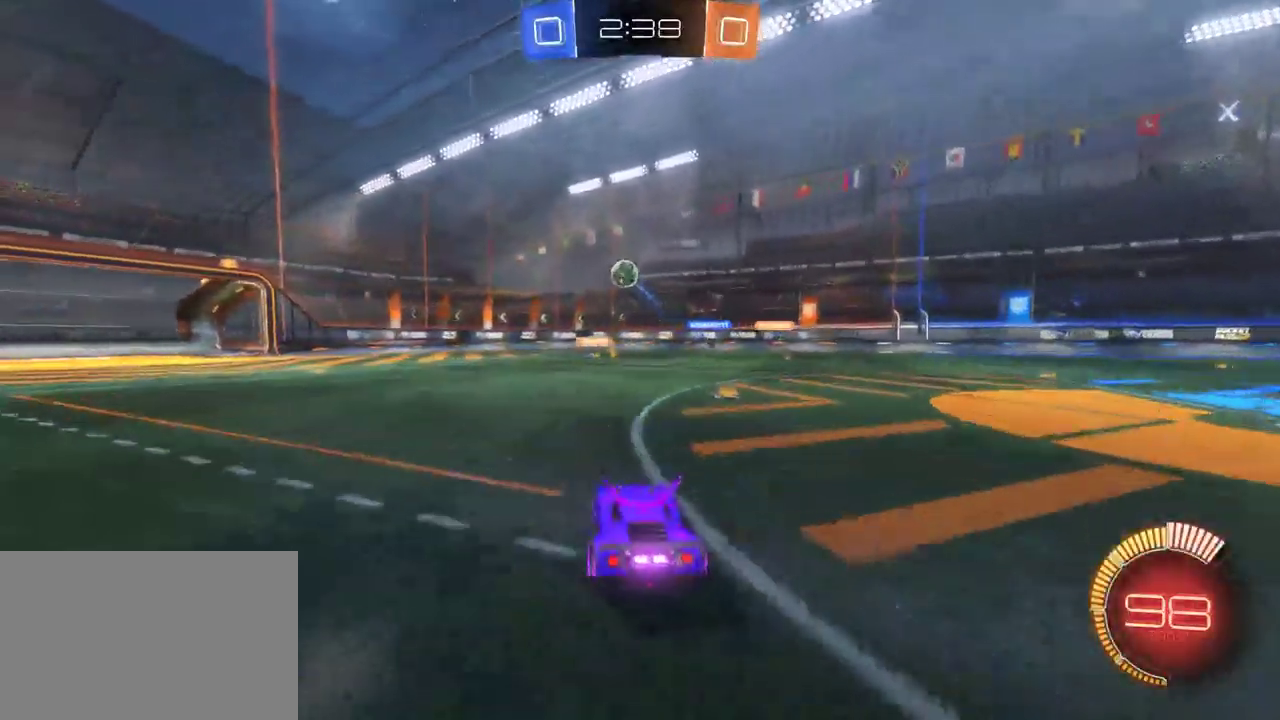
{"buttons": ["R2"], "left_stick": "left", "right_stick": "center", "events": [[33, "R2", "down"], [67, "SQUARE", "down"], [250, "SQUARE", "up"]]}
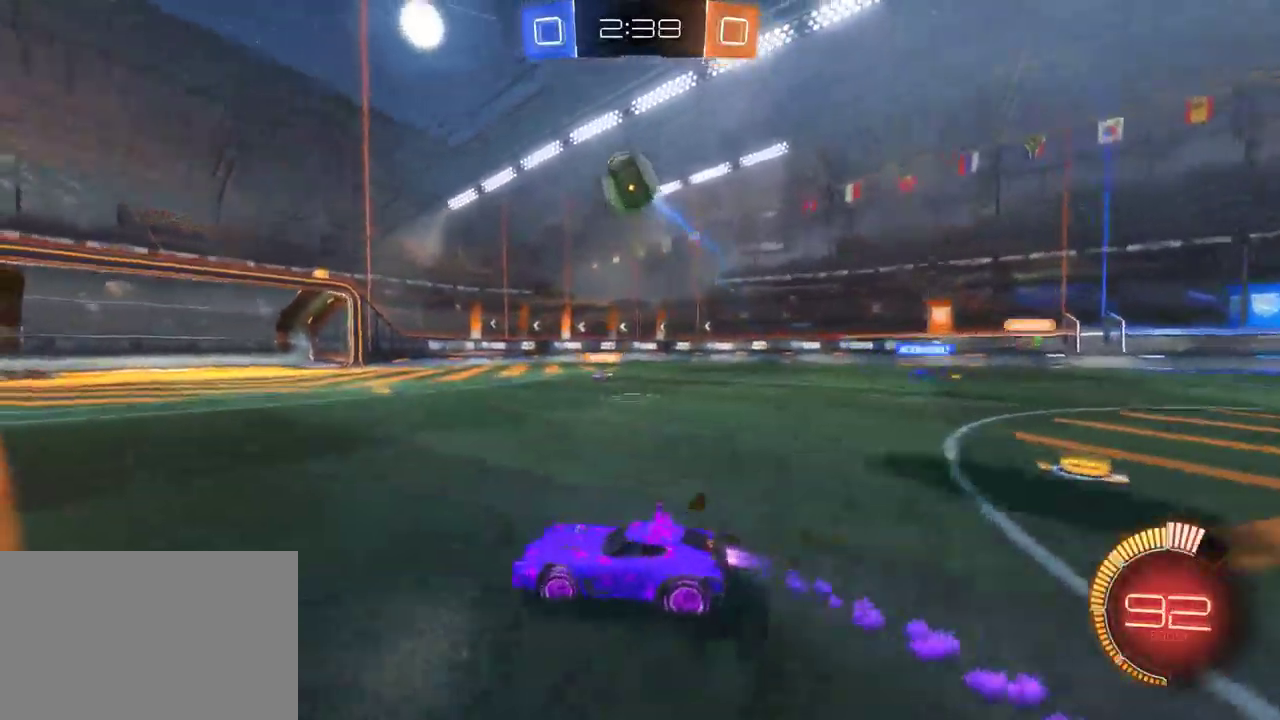
{"buttons": ["R2"], "left_stick": "center", "right_stick": "center", "events": [[367, "left_stick", "center"]]}
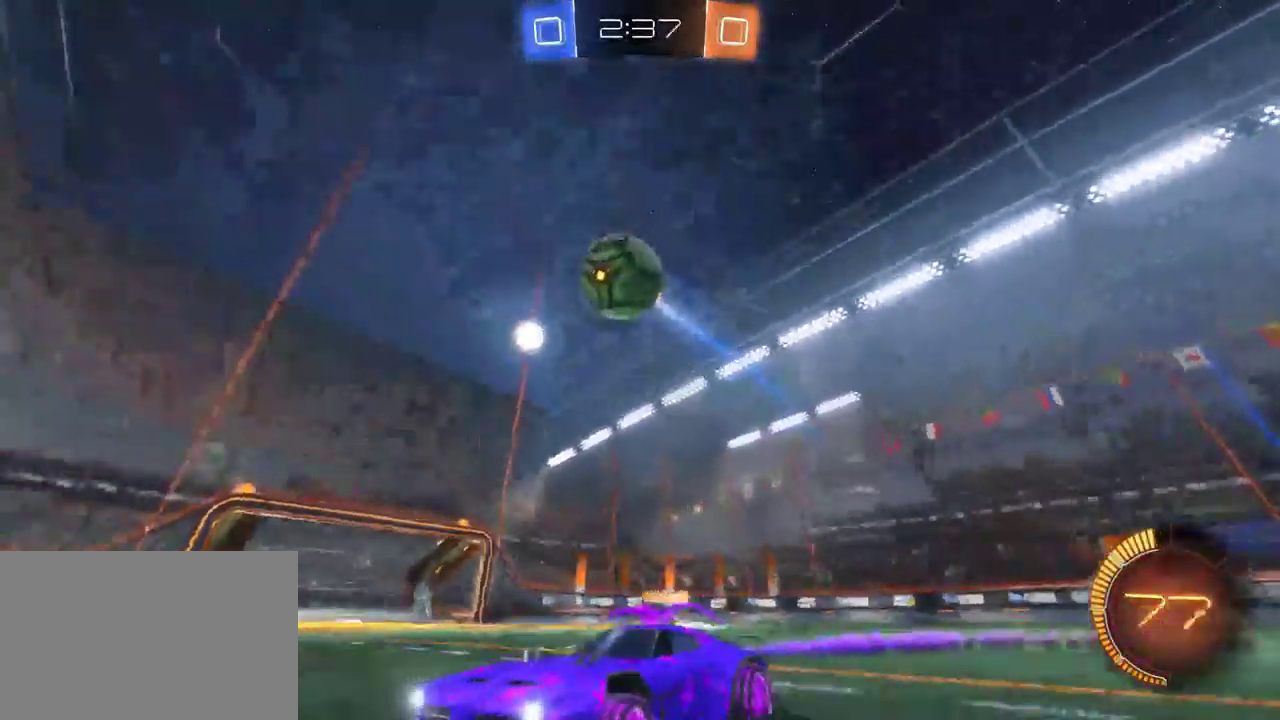
{"buttons": ["R2"], "left_stick": "right", "right_stick": "center", "events": [[367, "left_stick", "right"]]}
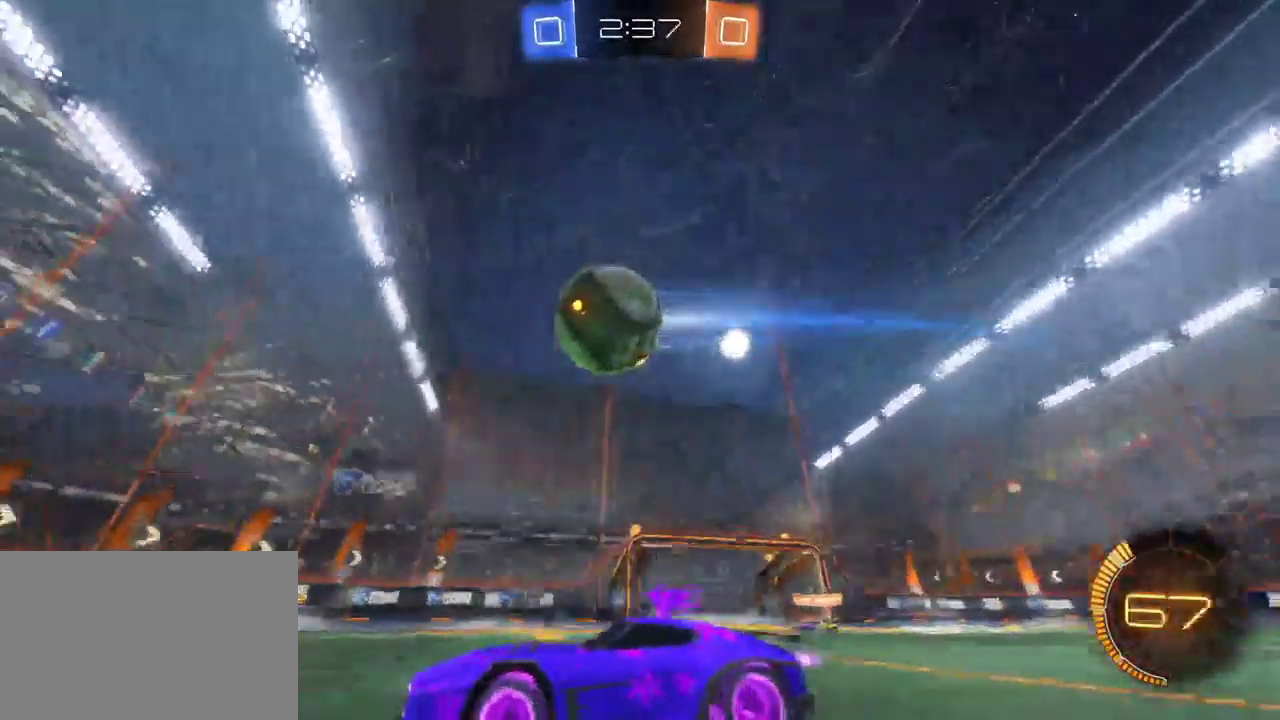
{"buttons": ["R2"], "left_stick": "center", "right_stick": "center", "events": [[67, "left_stick", "up-right"], [133, "left_stick", "center"], [233, "left_stick", "left"], [400, "left_stick", "center"]]}
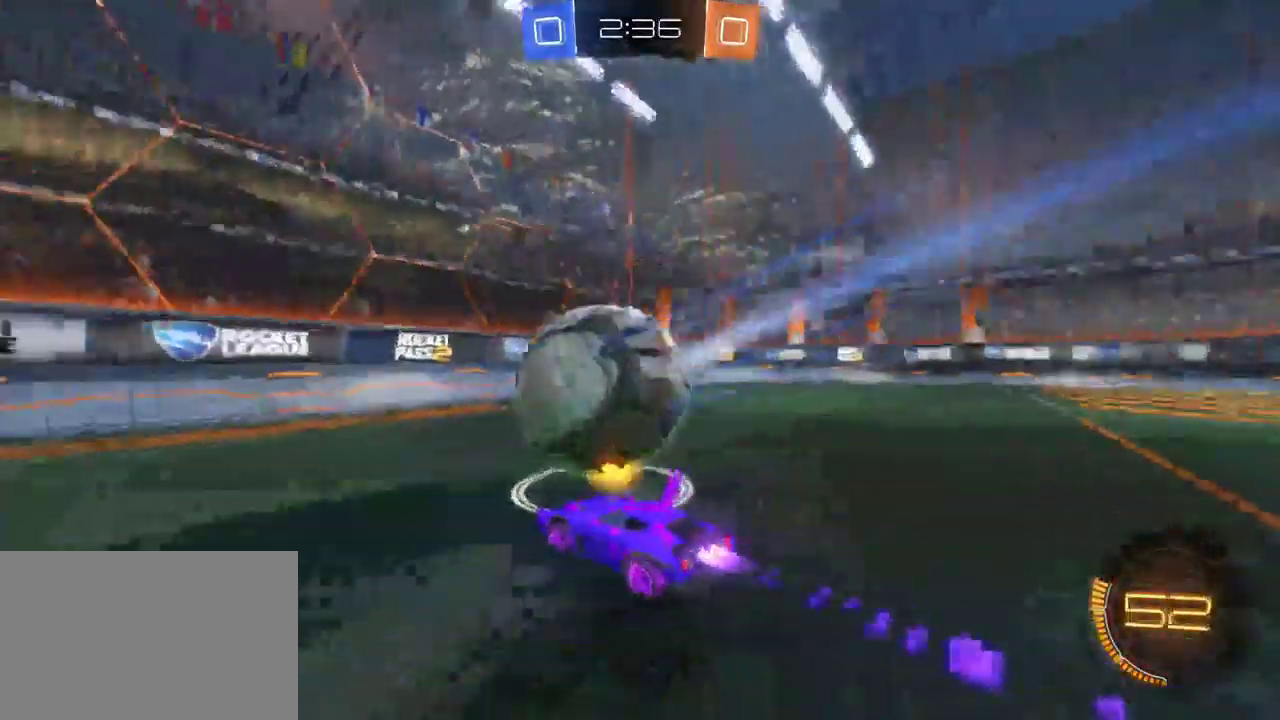
{"buttons": ["R2"], "left_stick": "center", "right_stick": "center", "events": [[33, "left_stick", "left"], [133, "left_stick", "center"], [283, "left_stick", "right"], [333, "left_stick", "down-right"], [400, "left_stick", "center"]]}
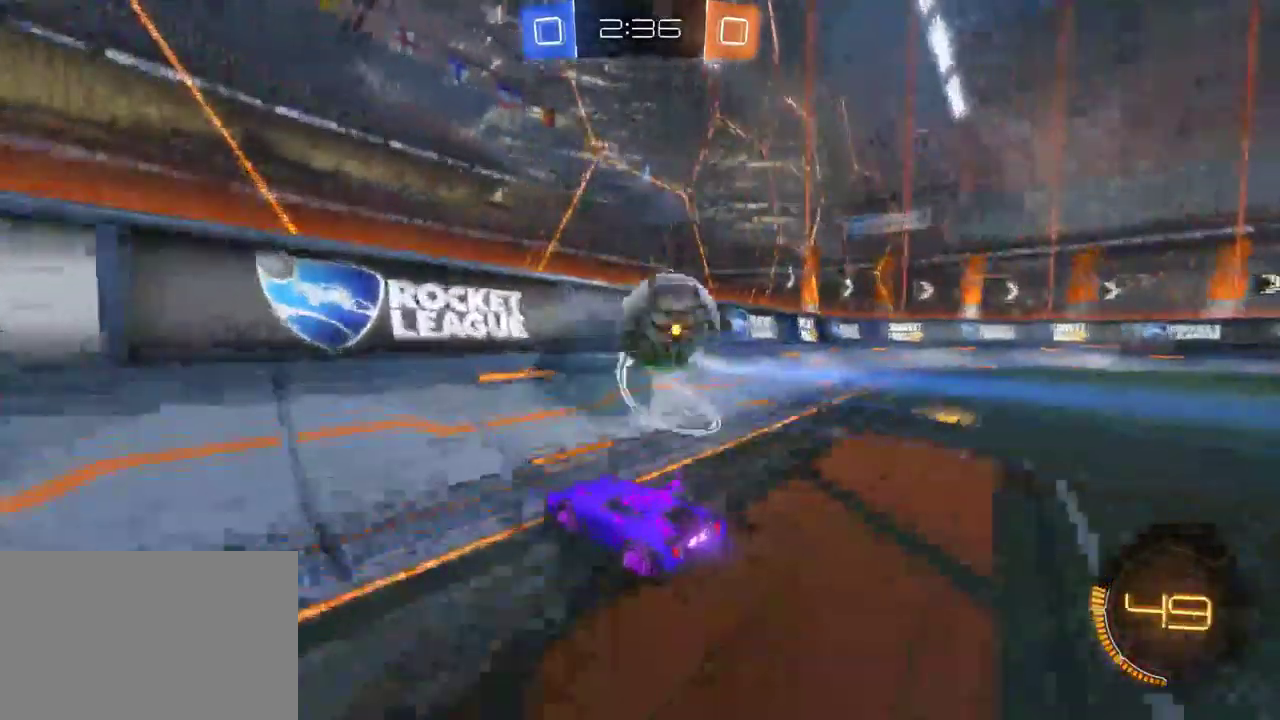
{"buttons": ["R2"], "left_stick": "up-right", "right_stick": "center", "events": [[167, "left_stick", "right"], [367, "left_stick", "center"], [483, "left_stick", "up-right"]]}
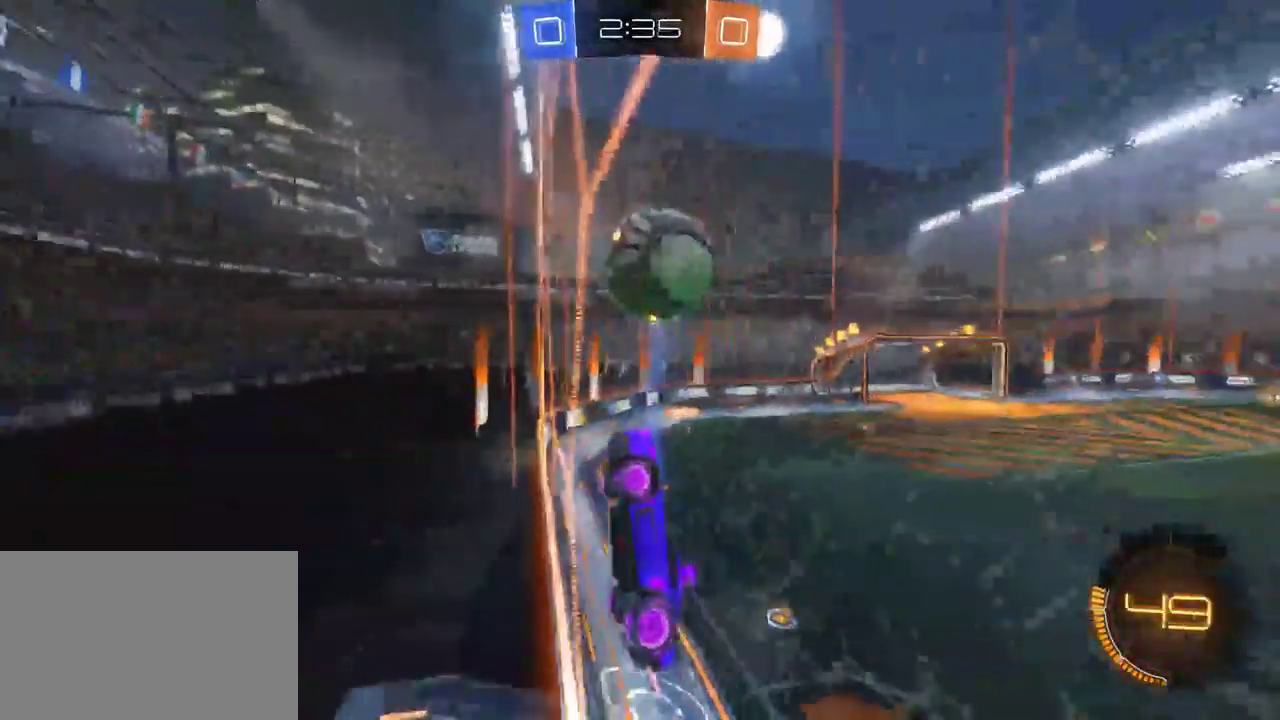
{"buttons": ["CROSS", "SQUARE", "R2"], "left_stick": "down-right", "right_stick": "center", "events": [[100, "left_stick", "right"], [150, "left_stick", "center"], [400, "CROSS", "down"], [417, "SQUARE", "down"], [433, "left_stick", "down-right"]]}
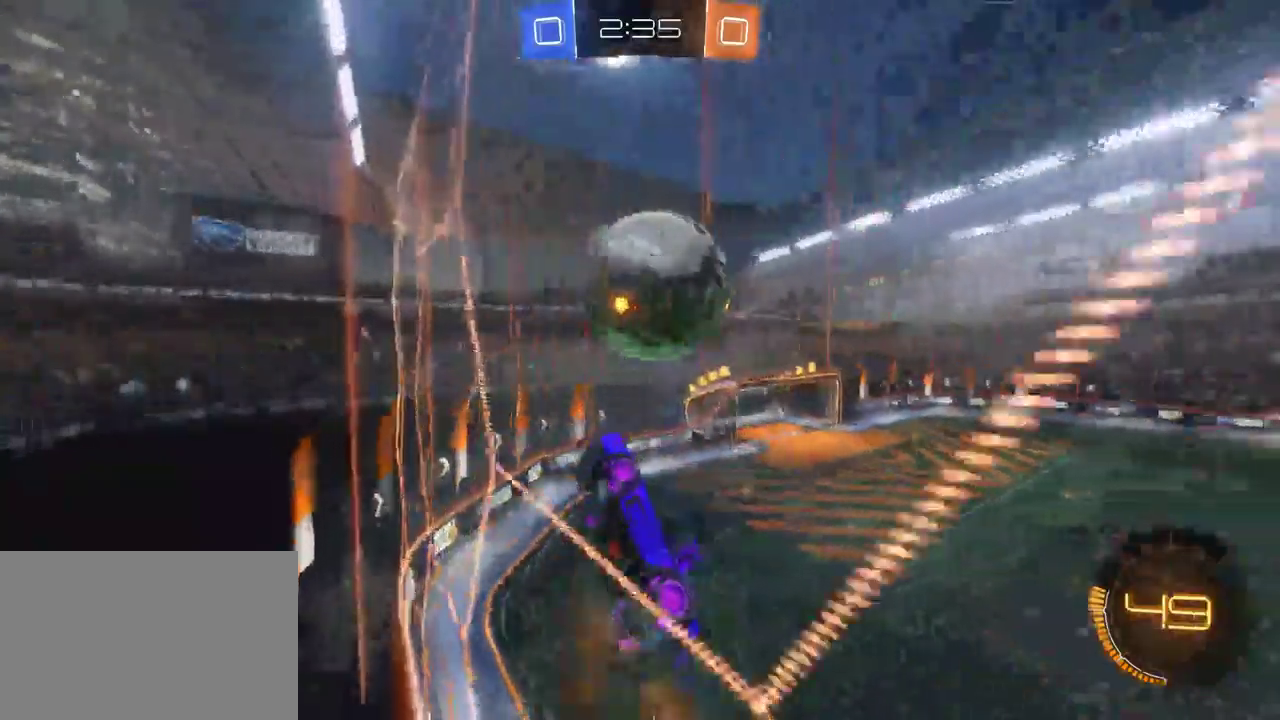
{"buttons": ["R2"], "left_stick": "center", "right_stick": "center", "events": [[50, "left_stick", "center"], [67, "CROSS", "up"], [67, "SQUARE", "up"], [233, "CROSS", "down"], [367, "CROSS", "up"]]}
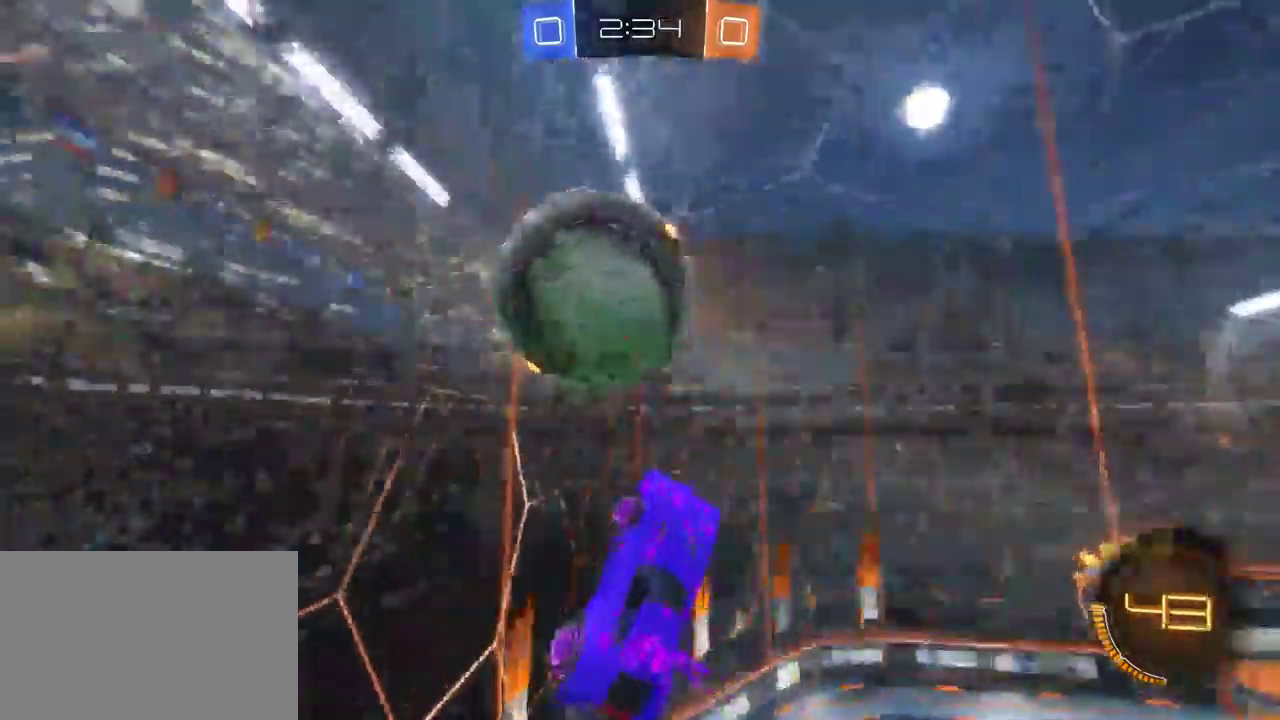
{"buttons": ["R2"], "left_stick": "up-left", "right_stick": "center", "events": [[117, "left_stick", "up-left"]]}
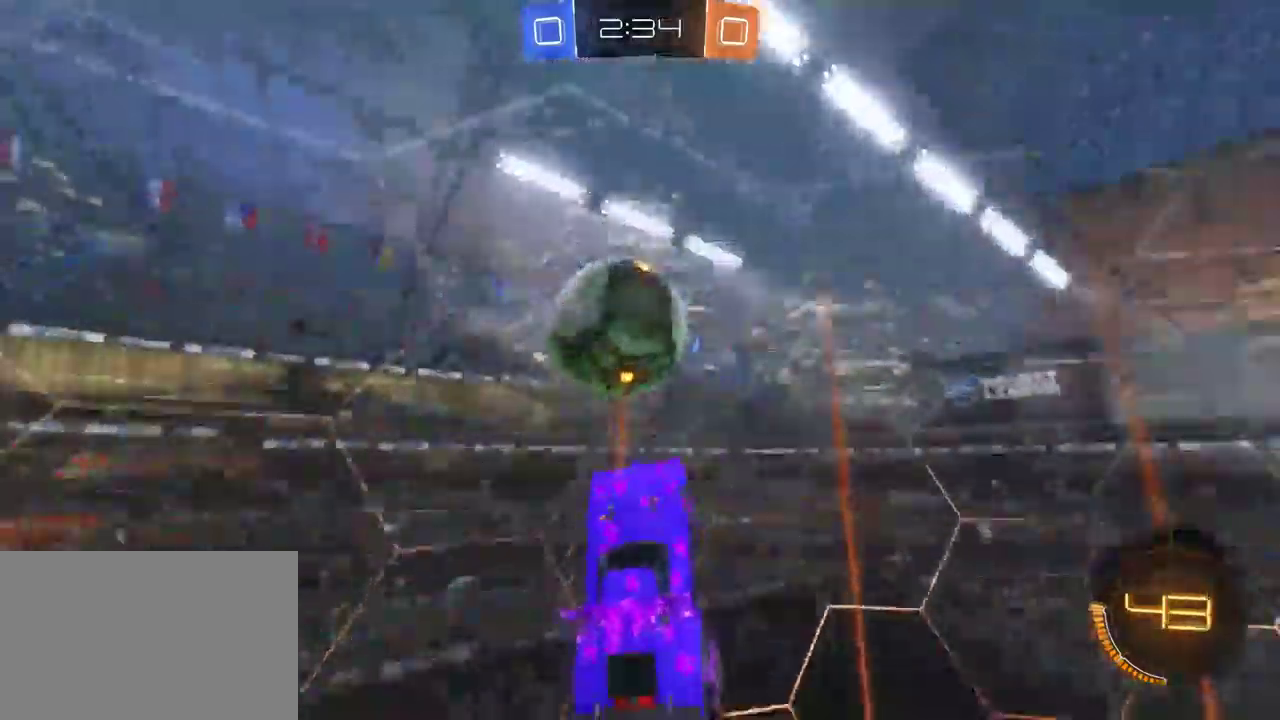
{"buttons": ["R2"], "left_stick": "center", "right_stick": "center", "events": [[83, "left_stick", "center"], [217, "left_stick", "up"], [433, "left_stick", "center"]]}
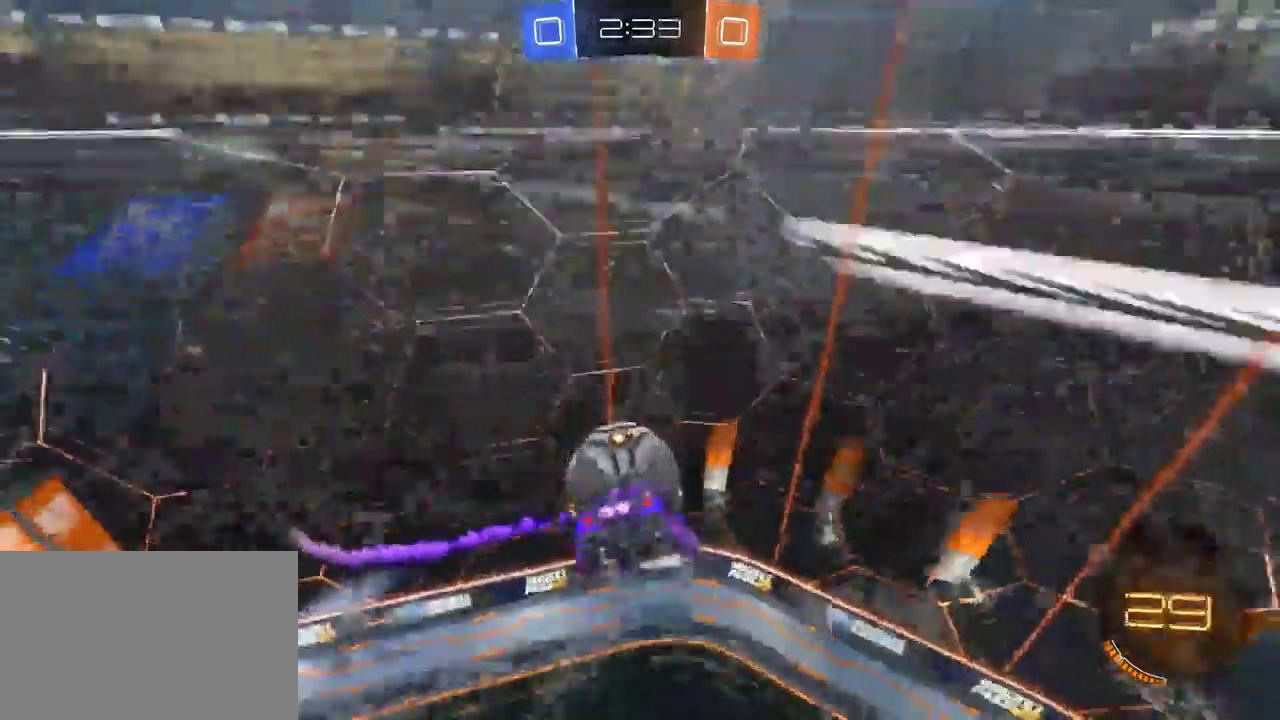
{"buttons": ["R2"], "left_stick": "center", "right_stick": "center", "events": []}
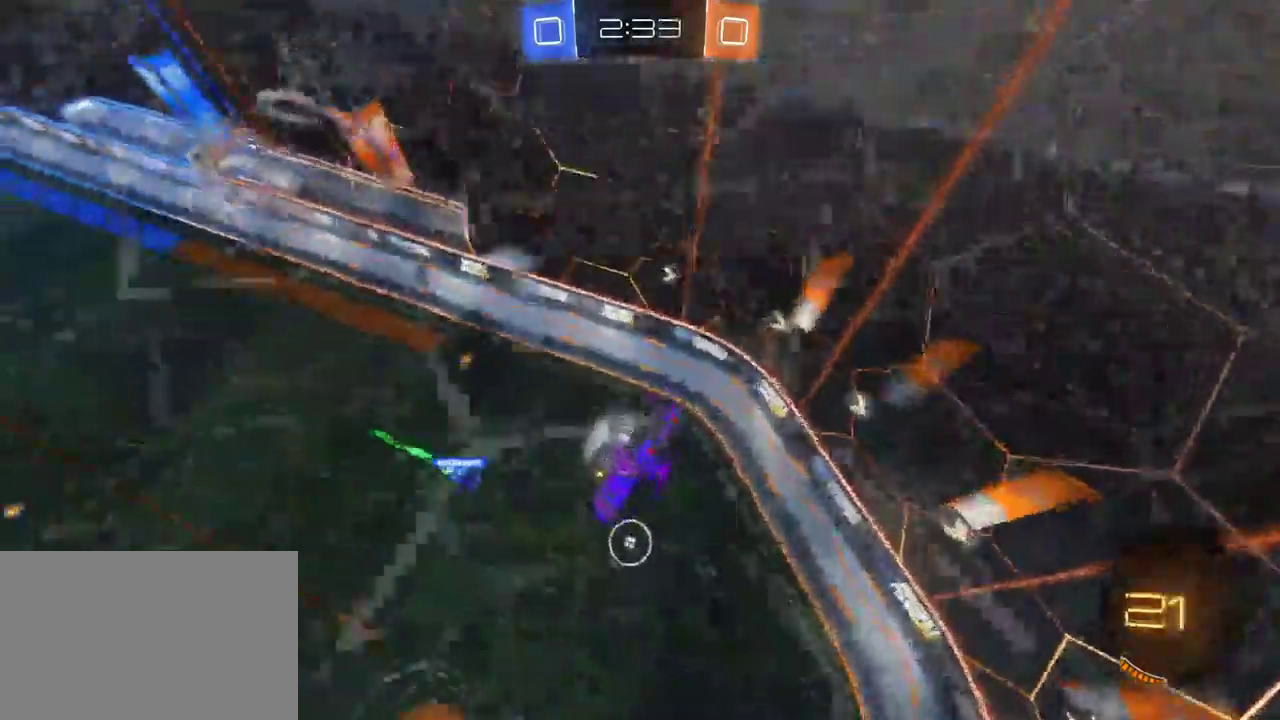
{"buttons": ["R2"], "left_stick": "left", "right_stick": "center", "events": [[417, "left_stick", "left"]]}
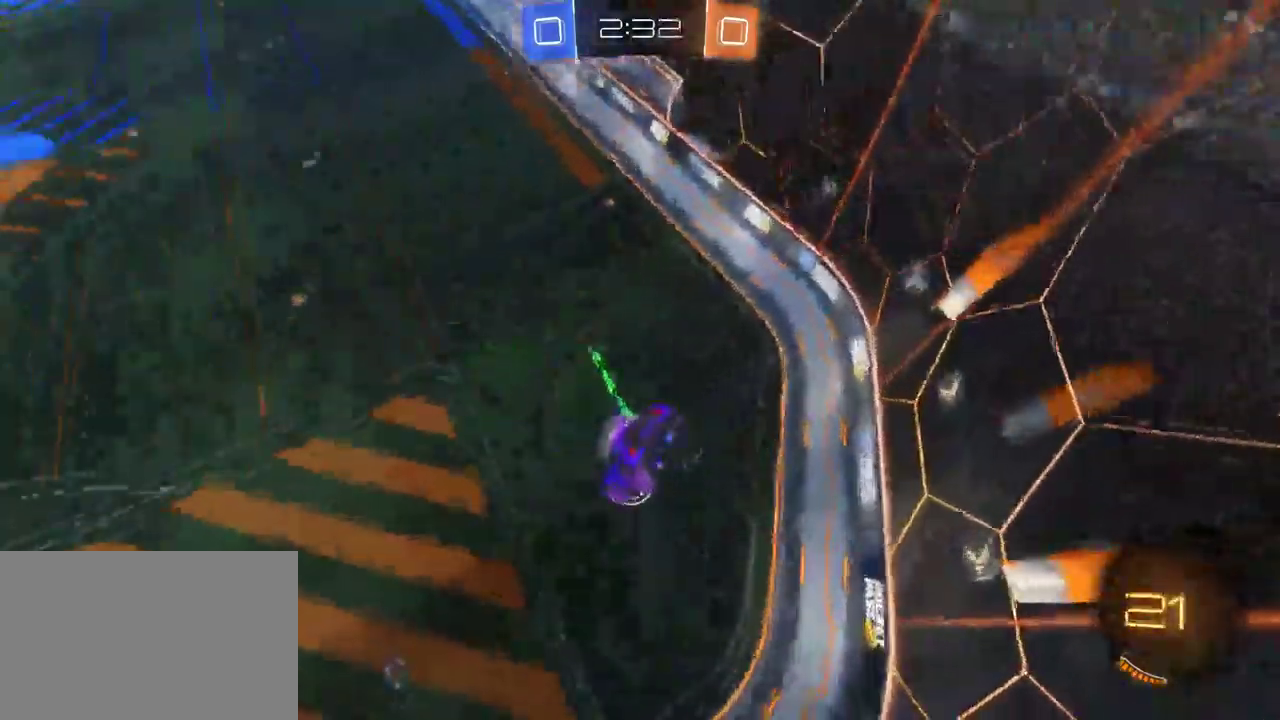
{"buttons": ["R2"], "left_stick": "center", "right_stick": "center"}
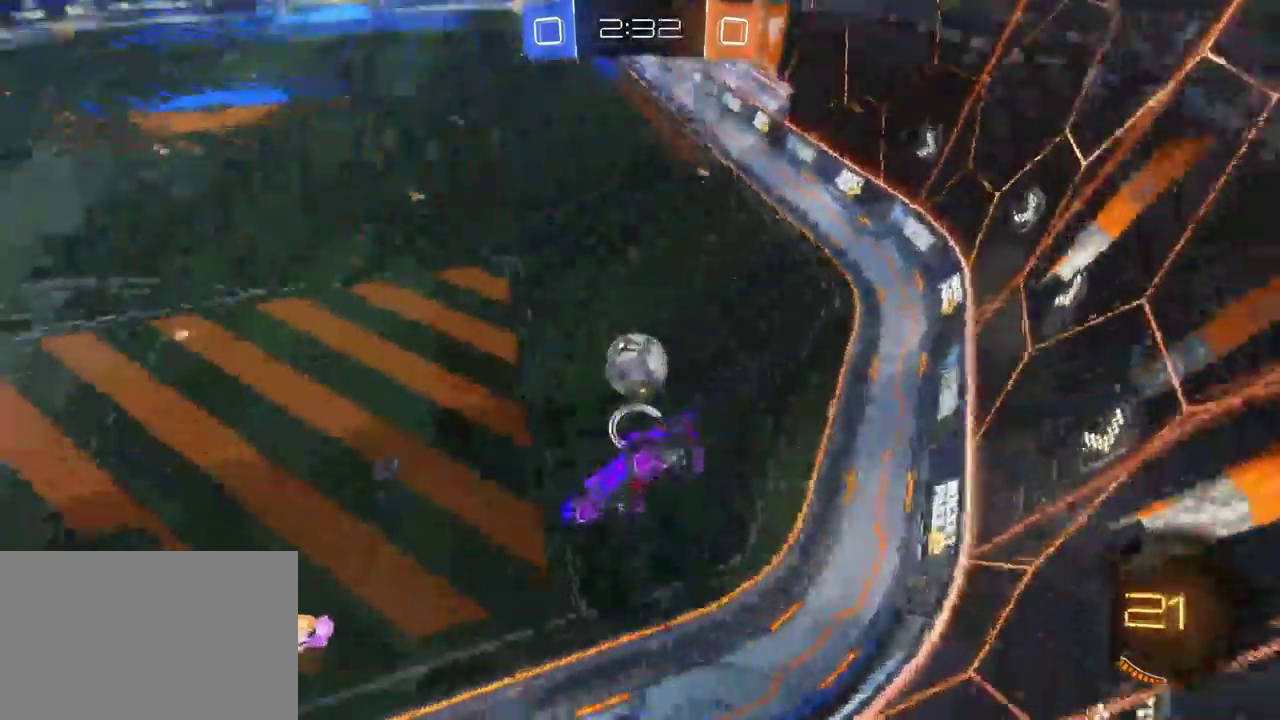
{"buttons": ["R2"], "left_stick": "right", "right_stick": "center"}
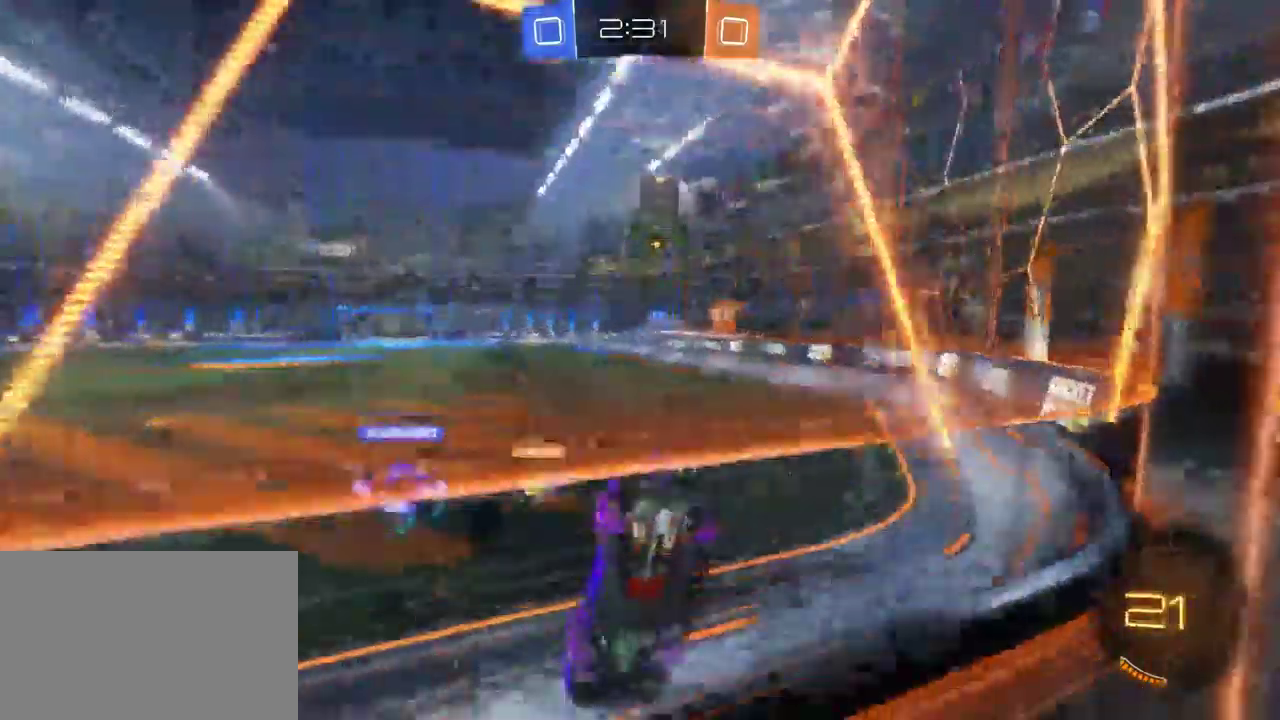
{"buttons": ["R2"], "left_stick": "up-left", "right_stick": "center", "events": [[483, "left_stick", "up-left"]]}
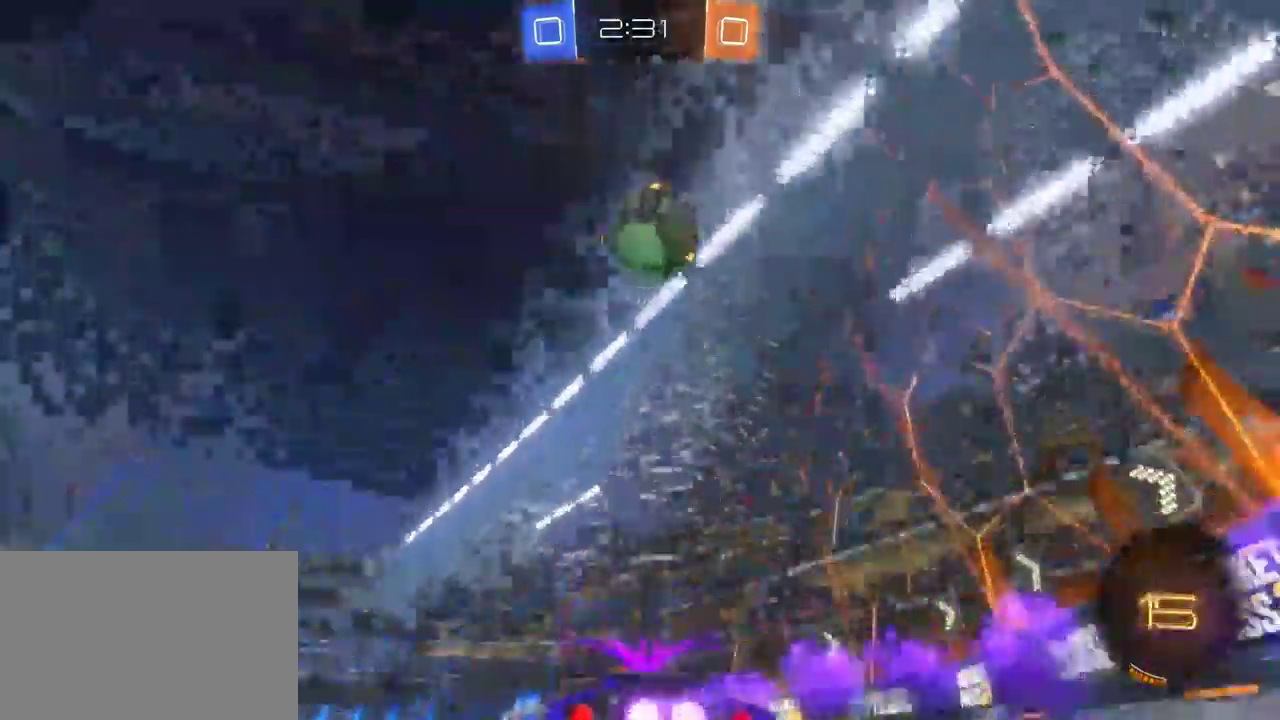
{"buttons": ["R2"], "left_stick": "center", "right_stick": "center", "events": [[17, "CROSS", "down"], [100, "CROSS", "up"], [167, "CROSS", "down"], [267, "CROSS", "up"], [333, "TRIANGLE", "down"], [417, "left_stick", "center"], [467, "TRIANGLE", "up"]]}
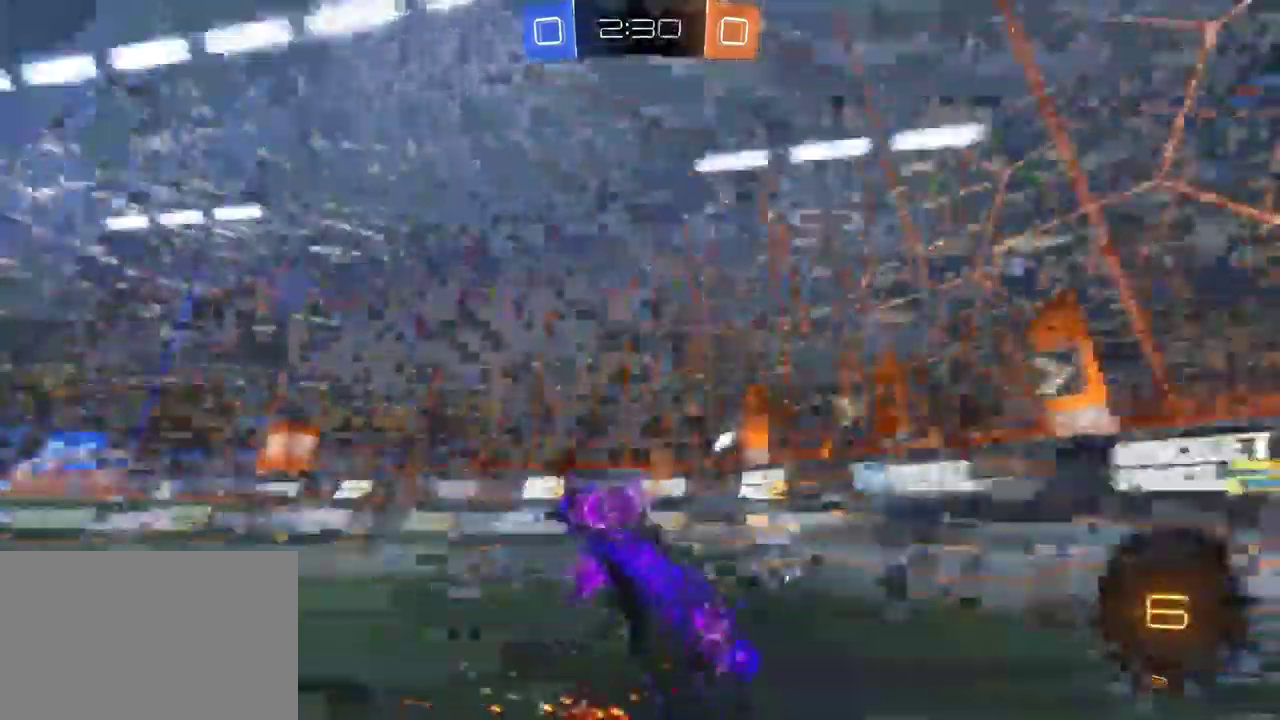
{"buttons": ["R2"], "left_stick": "center", "right_stick": "center", "events": []}
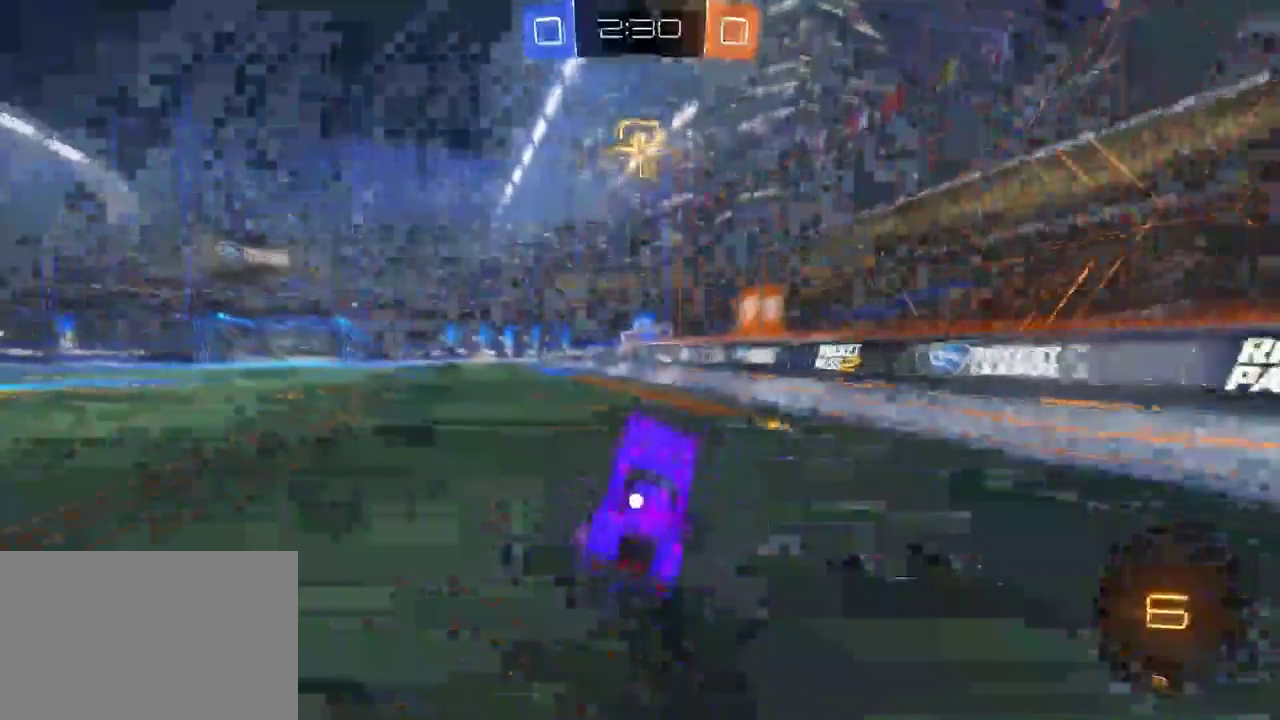
{"buttons": ["CROSS", "R2"], "left_stick": "up", "right_stick": "center", "events": [[83, "left_stick", "up-left"], [367, "left_stick", "left"], [450, "left_stick", "up-left"], [500, "CROSS", "down"], [500, "left_stick", "up"]]}